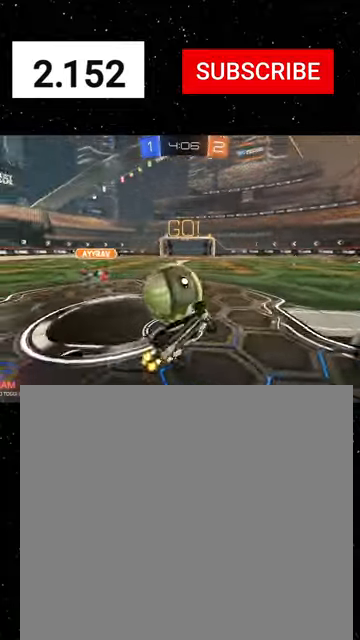
Gameplay with a controller (Xbox layout); each line is a JSON object with the inputs held at the frame after it. "events" lists button and stick changes between this image and that frame as [ms after this image, input, new state], when the widget could be followed in between. Not read: right_stick.
{"buttons": ["R2"], "left_stick": "left", "events": [[100, "B", "up"], [300, "left_stick", "left"]]}
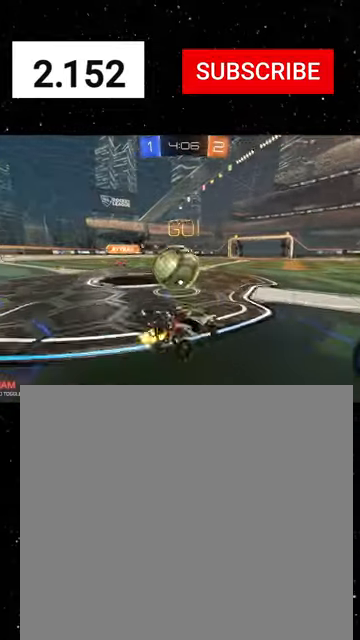
{"buttons": ["R2"], "left_stick": "right", "events": [[300, "left_stick", "right"]]}
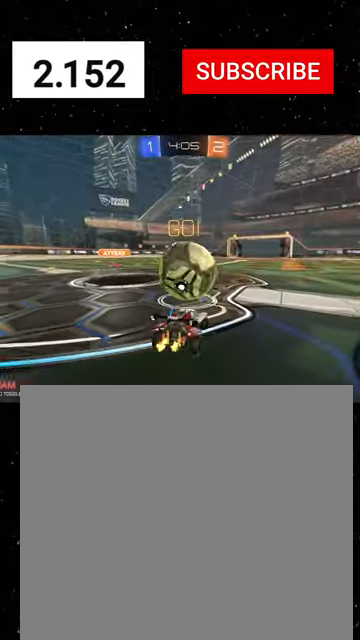
{"buttons": ["R2"], "left_stick": "center", "events": [[34, "left_stick", "center"], [100, "left_stick", "left"], [167, "left_stick", "center"]]}
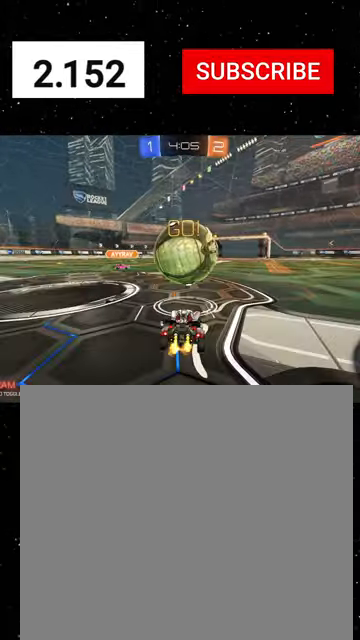
{"buttons": ["R2"], "left_stick": "center", "events": [[234, "L2", "down"], [300, "R2", "up"], [400, "R2", "down"], [467, "L2", "up"]]}
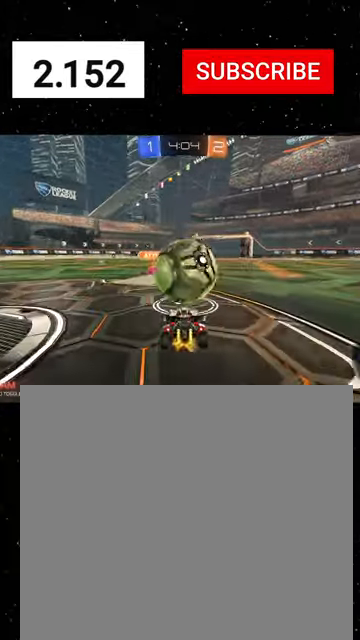
{"buttons": ["R2"], "left_stick": "right", "events": [[434, "left_stick", "right"]]}
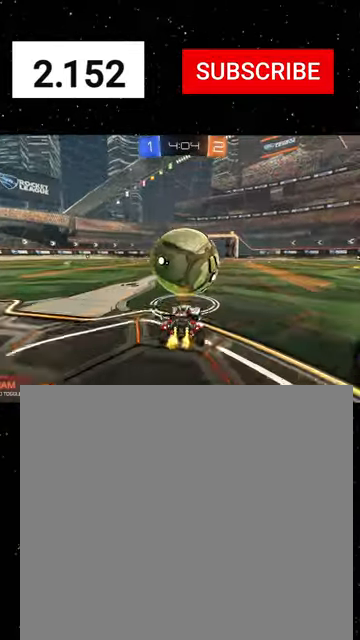
{"buttons": ["A", "X", "R2"], "left_stick": "down", "events": [[67, "left_stick", "center"], [167, "left_stick", "left"], [267, "left_stick", "center"], [300, "A", "down"], [334, "left_stick", "up-left"], [367, "A", "up"], [434, "A", "down"], [434, "left_stick", "down-left"], [467, "X", "down"], [500, "left_stick", "down"]]}
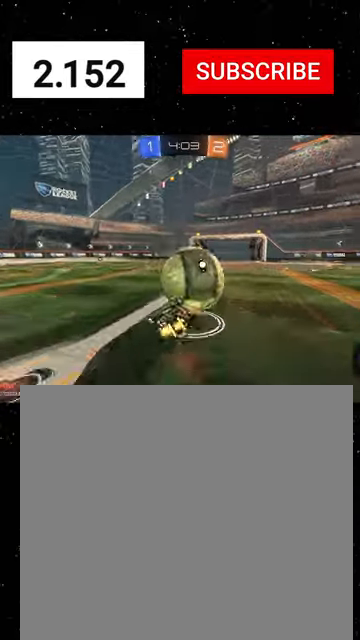
{"buttons": ["X", "R2"], "left_stick": "up-left", "events": [[34, "A", "up"], [100, "left_stick", "left"], [134, "Y", "down"], [234, "Y", "up"], [234, "left_stick", "down-right"], [334, "Y", "down"], [334, "left_stick", "up-right"], [400, "Y", "up"], [500, "left_stick", "up-left"]]}
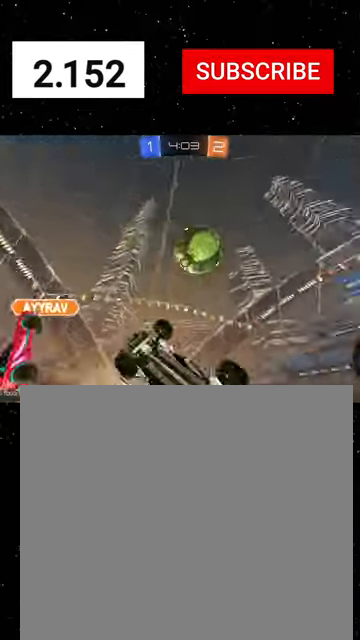
{"buttons": ["R2"], "left_stick": "left", "events": [[34, "Y", "down"], [167, "X", "up"], [167, "Y", "up"], [467, "left_stick", "left"]]}
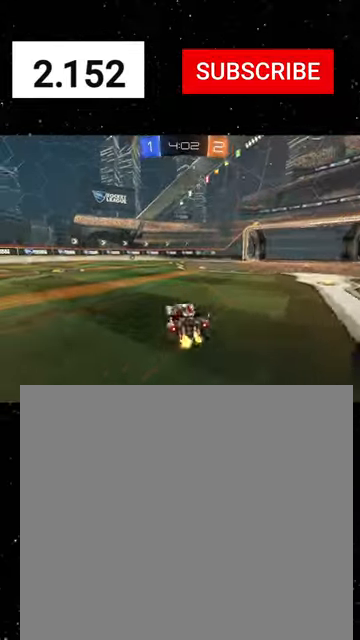
{"buttons": ["R2"], "left_stick": "left", "events": [[67, "L1", "down"], [67, "Y", "down"], [234, "Y", "up"], [334, "L1", "up"]]}
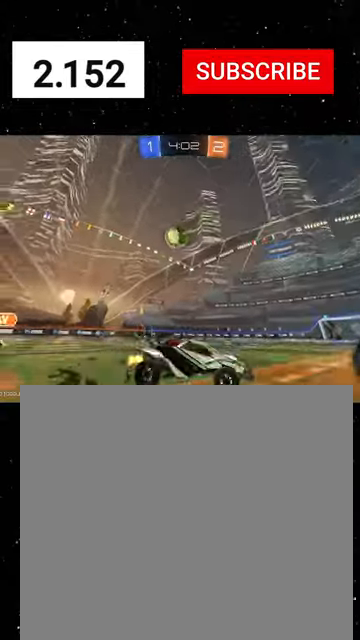
{"buttons": ["R2"], "left_stick": "left", "events": []}
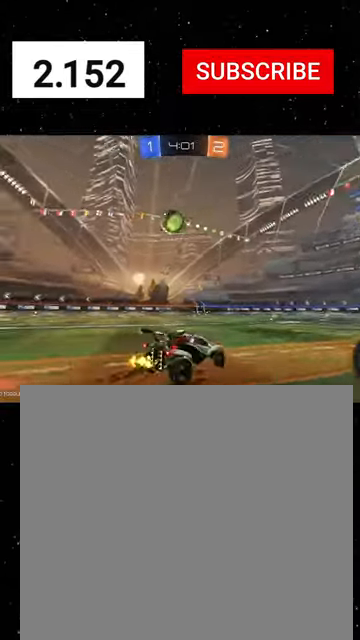
{"buttons": ["R2"], "left_stick": "left", "events": [[100, "L1", "down"], [134, "L1", "up"]]}
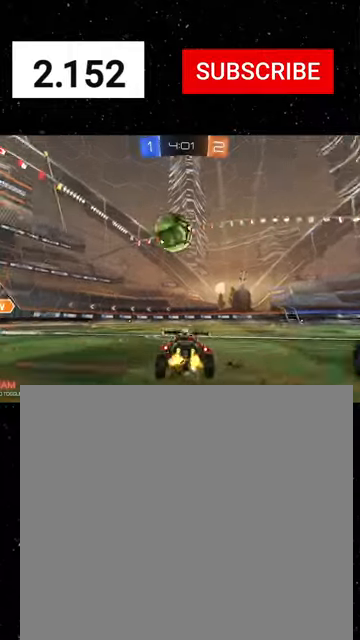
{"buttons": ["X", "Y", "R1", "R2"], "left_stick": "down", "events": [[67, "left_stick", "center"], [167, "A", "down"], [167, "R1", "down"], [200, "left_stick", "up-left"], [234, "A", "up"], [267, "A", "down"], [300, "X", "down"], [300, "left_stick", "down"], [334, "A", "up"], [367, "Y", "down"], [467, "Y", "up"], [500, "Y", "down"]]}
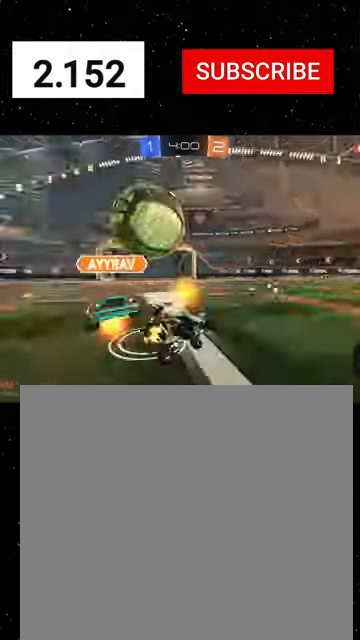
{"buttons": ["X", "R2"], "left_stick": "down", "events": [[34, "left_stick", "down-left"], [100, "R1", "up"], [134, "Y", "up"], [200, "left_stick", "down"]]}
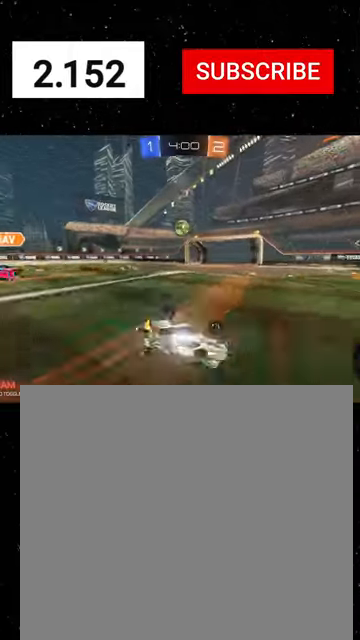
{"buttons": ["R2"], "left_stick": "down-left", "events": [[200, "left_stick", "down-left"], [300, "L1", "down"], [334, "X", "up"], [434, "L1", "up"]]}
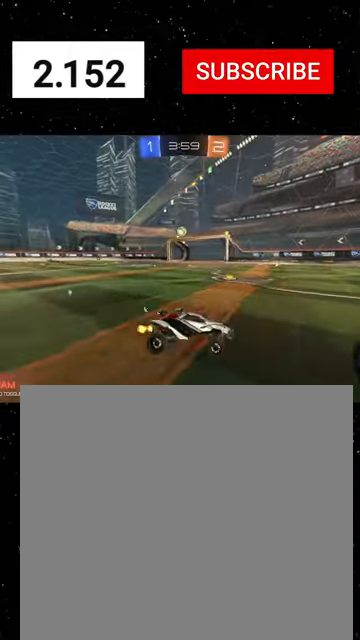
{"buttons": ["R2"], "left_stick": "down-left", "events": [[100, "L1", "down"], [200, "L1", "up"]]}
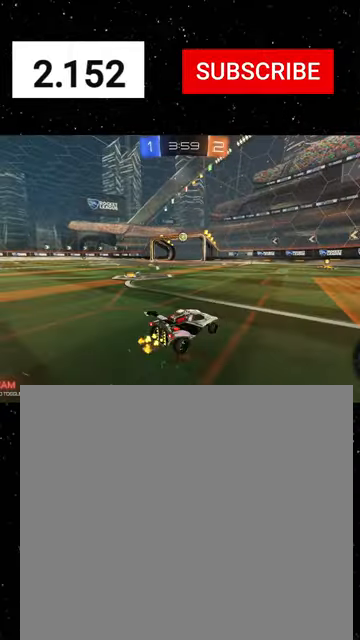
{"buttons": ["R2"], "left_stick": "down-left", "events": []}
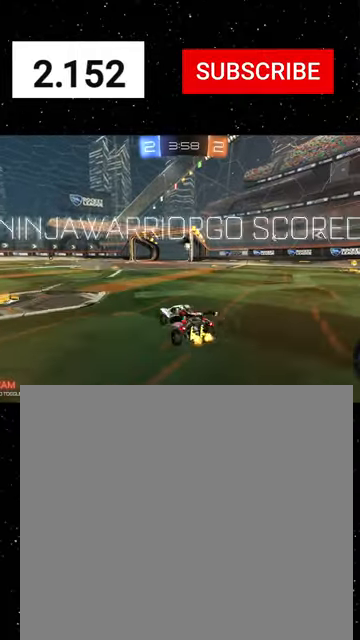
{"buttons": ["R2"], "left_stick": "left", "events": [[167, "left_stick", "center"], [267, "Y", "down"], [300, "left_stick", "left"], [367, "Y", "up"]]}
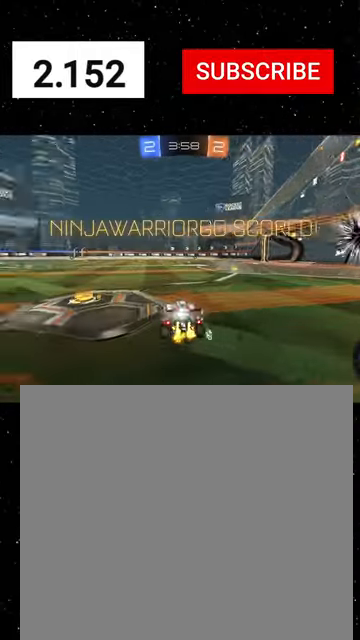
{"buttons": ["A", "L1", "R2"], "left_stick": "down-left", "events": [[134, "L1", "down"], [434, "left_stick", "down-left"], [500, "A", "down"]]}
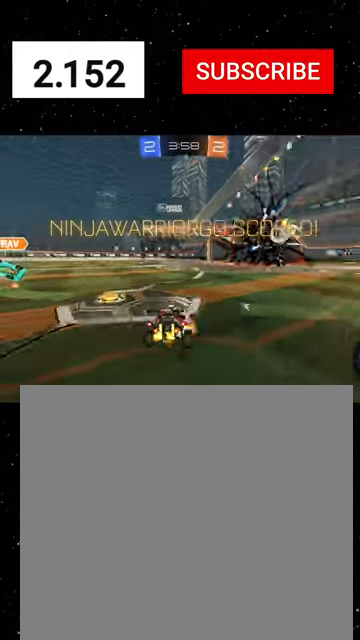
{"buttons": ["X", "L1", "R1", "R2"], "left_stick": "up-right", "events": [[34, "L3", "down"], [100, "R1", "down"], [134, "A", "up"], [200, "A", "down"], [300, "X", "down"], [334, "A", "up"], [334, "left_stick", "down"], [367, "Y", "down"], [434, "X", "up"], [434, "Y", "up"], [467, "L3", "up"], [467, "X", "down"], [467, "left_stick", "up-right"]]}
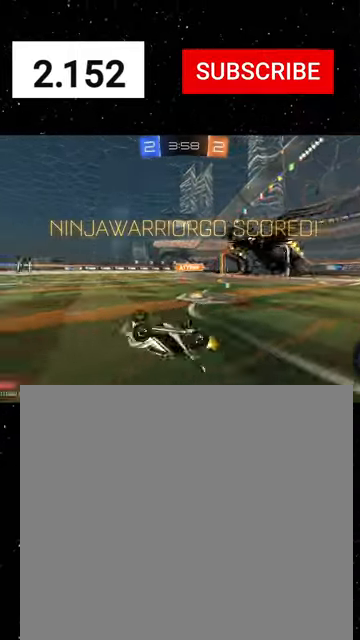
{"buttons": ["L1", "R2"], "left_stick": "center", "events": [[34, "Y", "down"], [67, "left_stick", "up"], [100, "R1", "up"], [100, "Y", "up"], [167, "R1", "down"], [167, "Y", "down"], [234, "R1", "up"], [267, "Y", "up"], [300, "R1", "down"], [300, "Y", "down"], [300, "left_stick", "up-left"], [367, "R1", "up"], [367, "Y", "up"], [400, "Y", "down"], [400, "left_stick", "center"], [467, "X", "up"], [467, "Y", "up"]]}
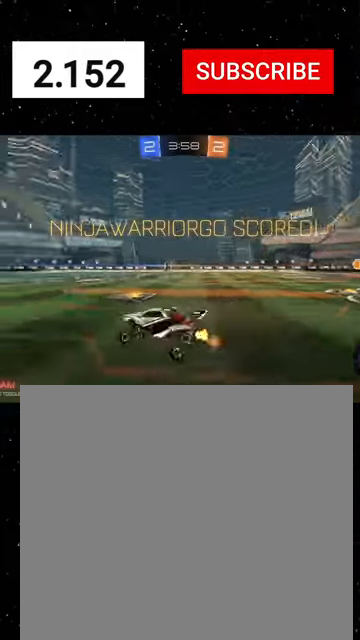
{"buttons": ["B", "L1", "R2"], "left_stick": "center", "events": [[67, "left_stick", "up"], [267, "A", "down"], [267, "left_stick", "up-right"], [334, "A", "up"], [434, "B", "down"], [434, "left_stick", "center"]]}
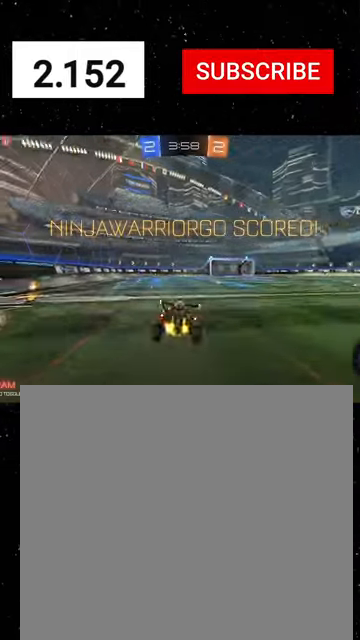
{"buttons": ["L1", "R2"], "left_stick": "center", "events": [[34, "B", "up"]]}
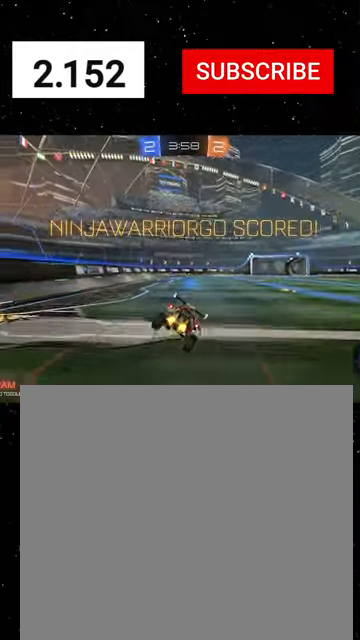
{"buttons": ["L1", "R1", "R2"], "left_stick": "up-left", "events": [[134, "left_stick", "up-left"], [167, "R1", "down"], [234, "A", "down"], [334, "A", "up"], [367, "A", "down"], [400, "A", "up"], [434, "A", "down"], [467, "A", "up"]]}
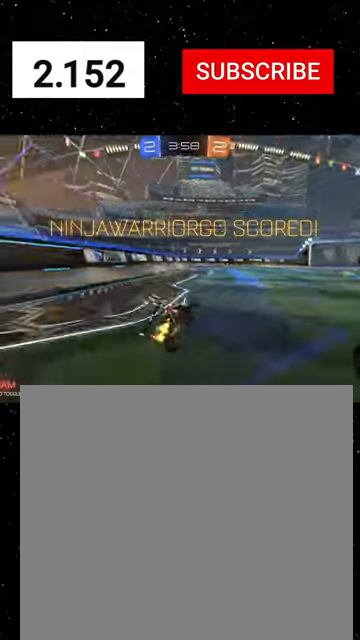
{"buttons": ["A", "R2"], "left_stick": "down", "events": [[34, "A", "down"], [100, "A", "up"], [100, "left_stick", "down-left"], [134, "R1", "up"], [167, "left_stick", "down"], [400, "L1", "up"], [467, "A", "down"]]}
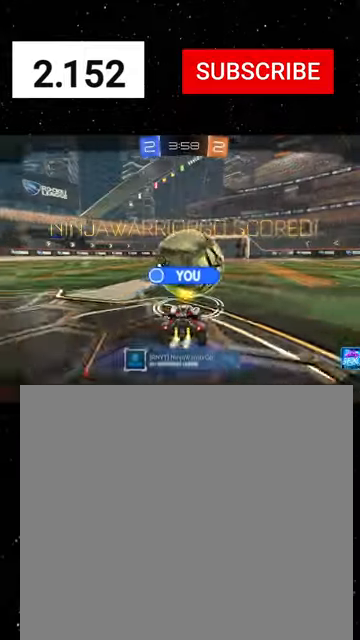
{"buttons": ["R2", "SELECT"], "left_stick": "center", "events": [[34, "A", "up"], [34, "left_stick", "center"], [100, "A", "down"], [167, "A", "up"], [200, "SELECT", "down"]]}
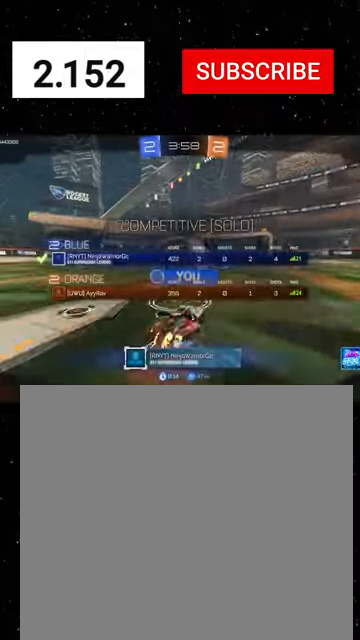
{"buttons": ["R2"], "left_stick": "center", "events": [[334, "SELECT", "up"]]}
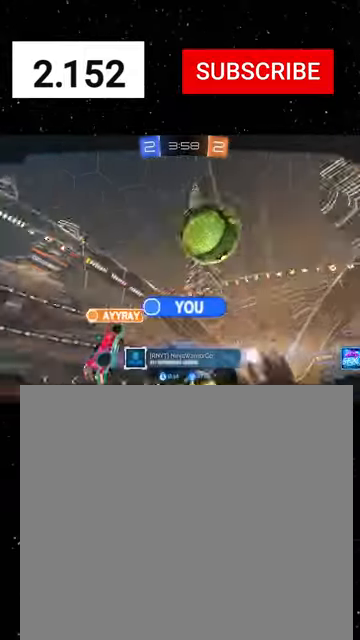
{"buttons": ["R2"], "left_stick": "center", "events": [[100, "A", "down"], [134, "A", "up"], [234, "A", "down"], [300, "A", "up"]]}
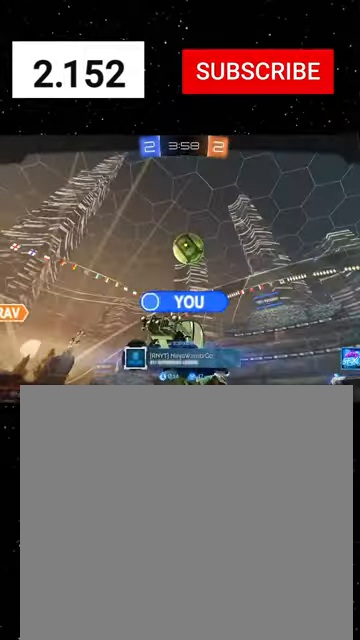
{"buttons": ["R2"], "left_stick": "center", "events": []}
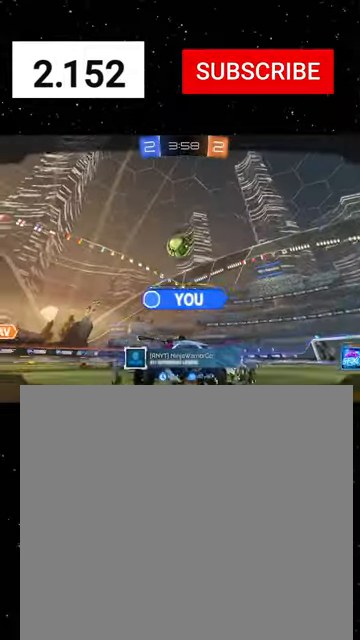
{"buttons": ["R2", "SELECT"], "left_stick": "center", "events": [[434, "SELECT", "down"]]}
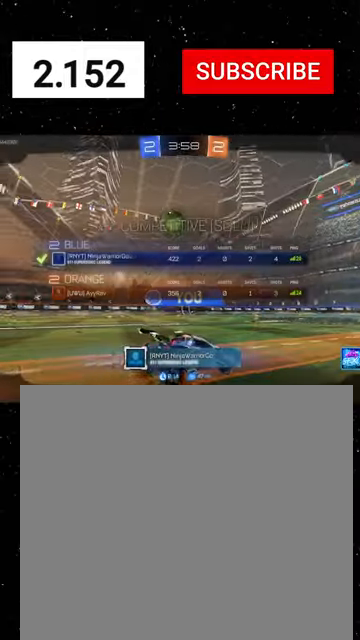
{"buttons": ["R2", "SELECT"], "left_stick": "center", "events": []}